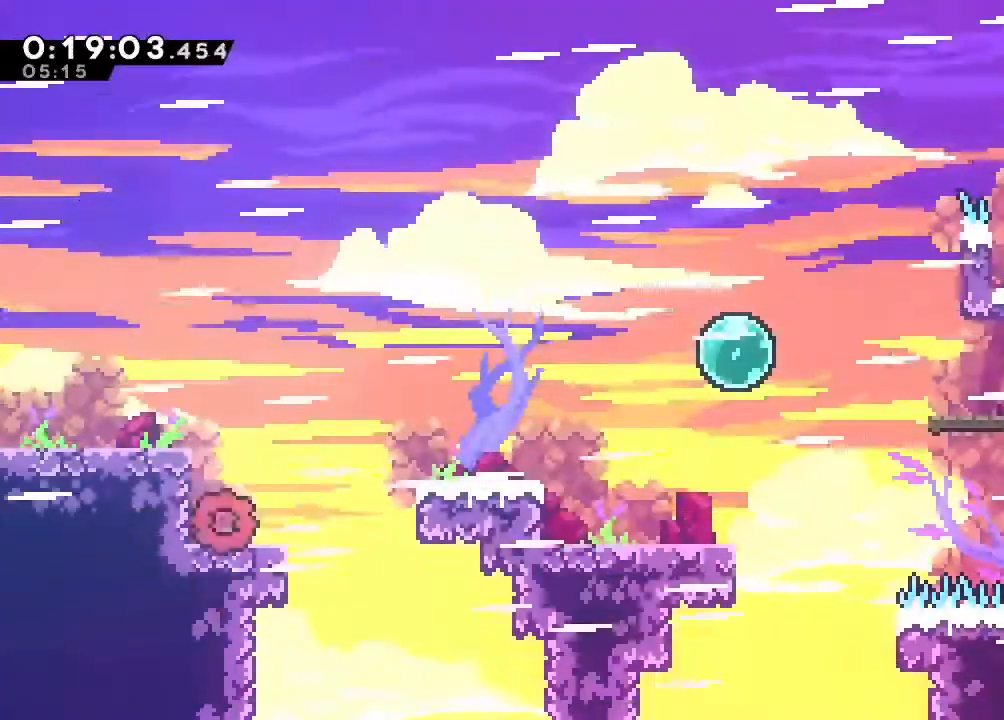
Gameplay with a controller (Nintendo layout); each line is a JSON object with the inputs held at the frame after it. "events" lists button and stick changes between this image and that frame as [ms after this image, input, new state], when the widget could be followed in between. Not read: B DPAD_LEFT L1 L2 L3 R1 R3 SELECT START X.
{"buttons": ["DPAD_RIGHT"], "left_stick": "center", "right_stick": "center", "events": [[83, "DPAD_RIGHT", "down"], [117, "Y", "down"], [333, "Y", "up"]]}
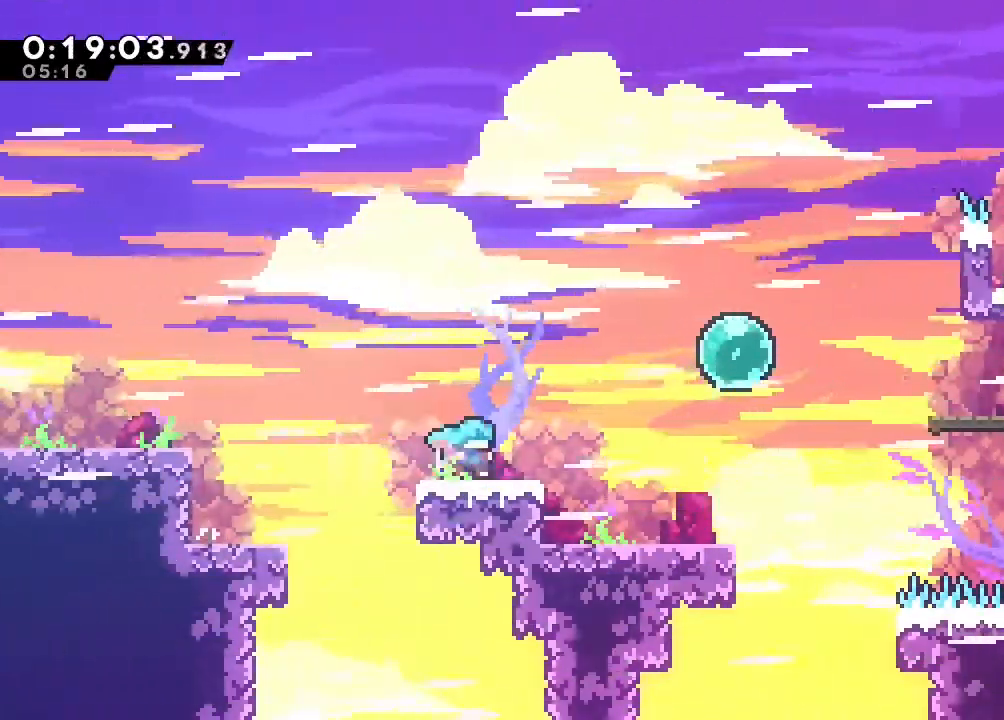
{"buttons": ["Y", "DPAD_RIGHT"], "left_stick": "center", "right_stick": "center", "events": [[83, "Y", "down"], [300, "Y", "up"], [433, "Y", "down"]]}
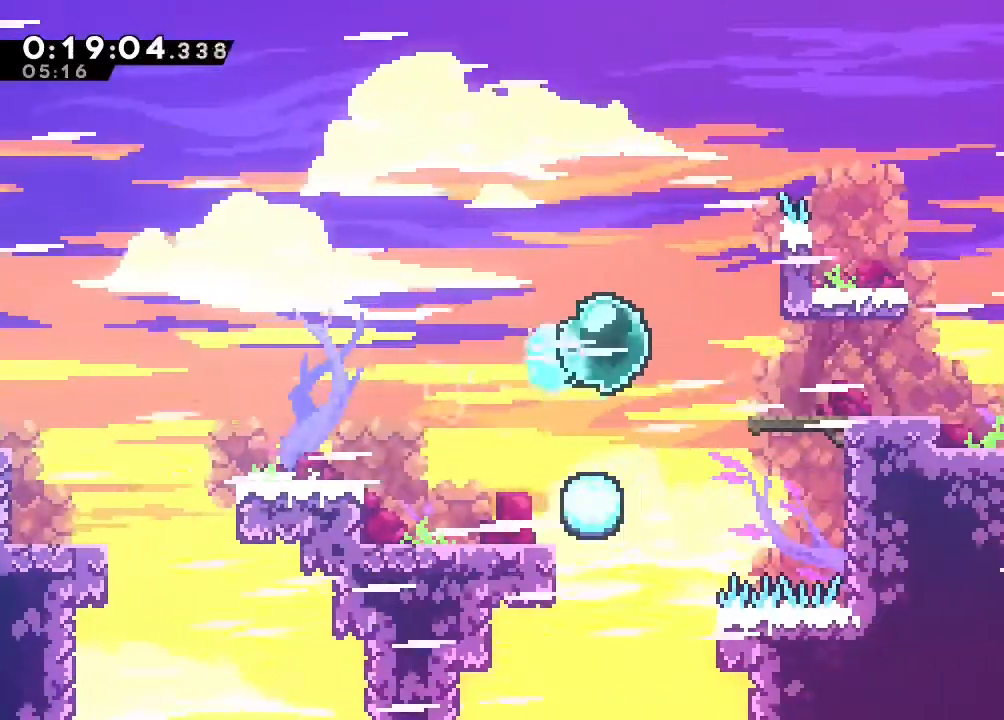
{"buttons": ["DPAD_DOWN", "DPAD_RIGHT"], "left_stick": "center", "right_stick": "center"}
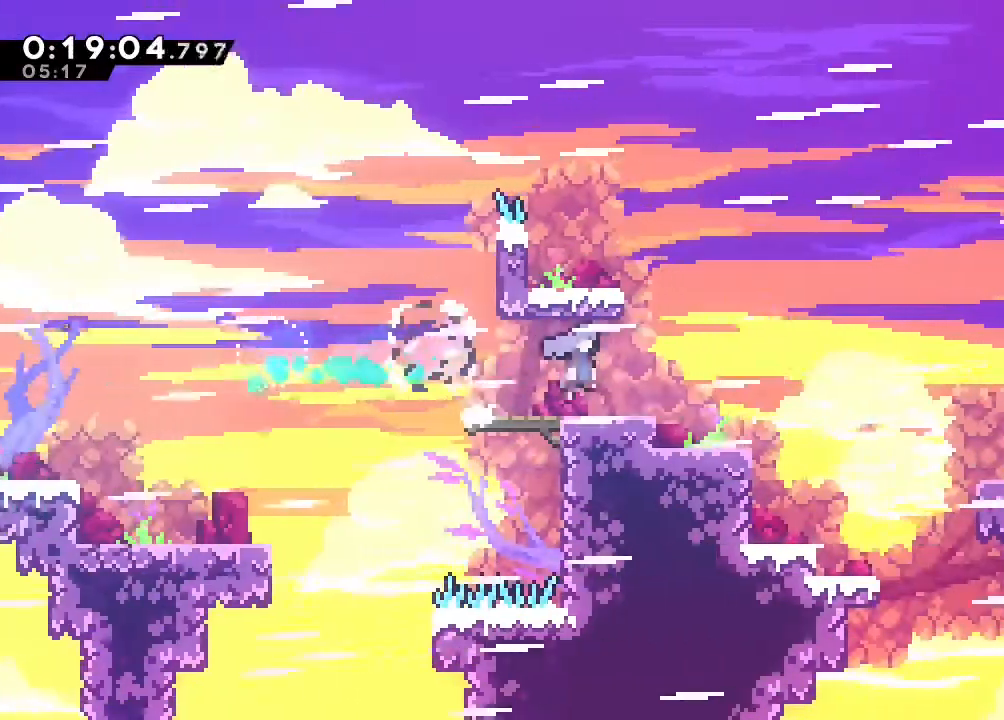
{"buttons": ["DPAD_DOWN", "DPAD_RIGHT"], "left_stick": "center", "right_stick": "center", "events": [[283, "Y", "down"], [367, "Y", "up"]]}
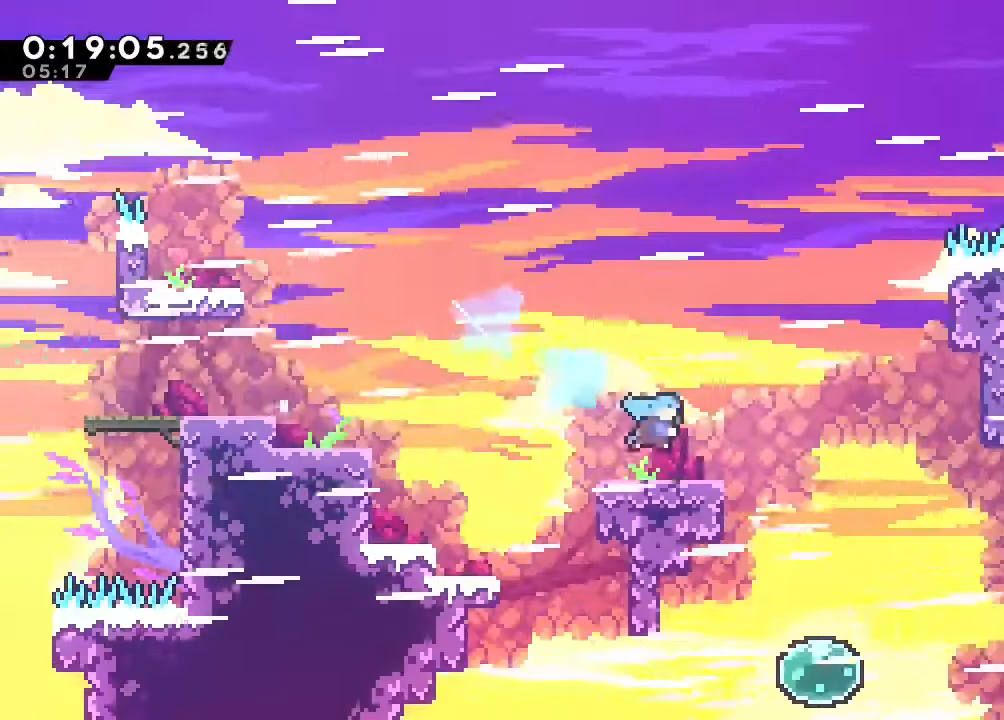
{"buttons": ["DPAD_DOWN", "DPAD_RIGHT"], "left_stick": "center", "right_stick": "center"}
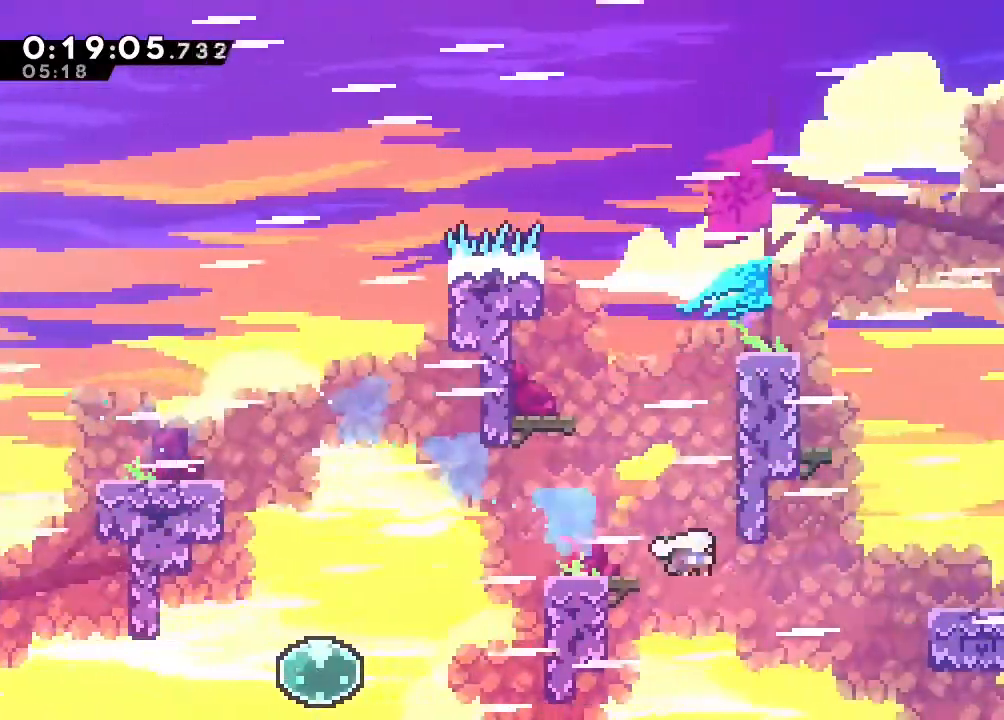
{"buttons": ["DPAD_RIGHT"], "left_stick": "center", "right_stick": "center", "events": [[283, "DPAD_DOWN", "up"], [350, "Y", "down"], [483, "Y", "up"]]}